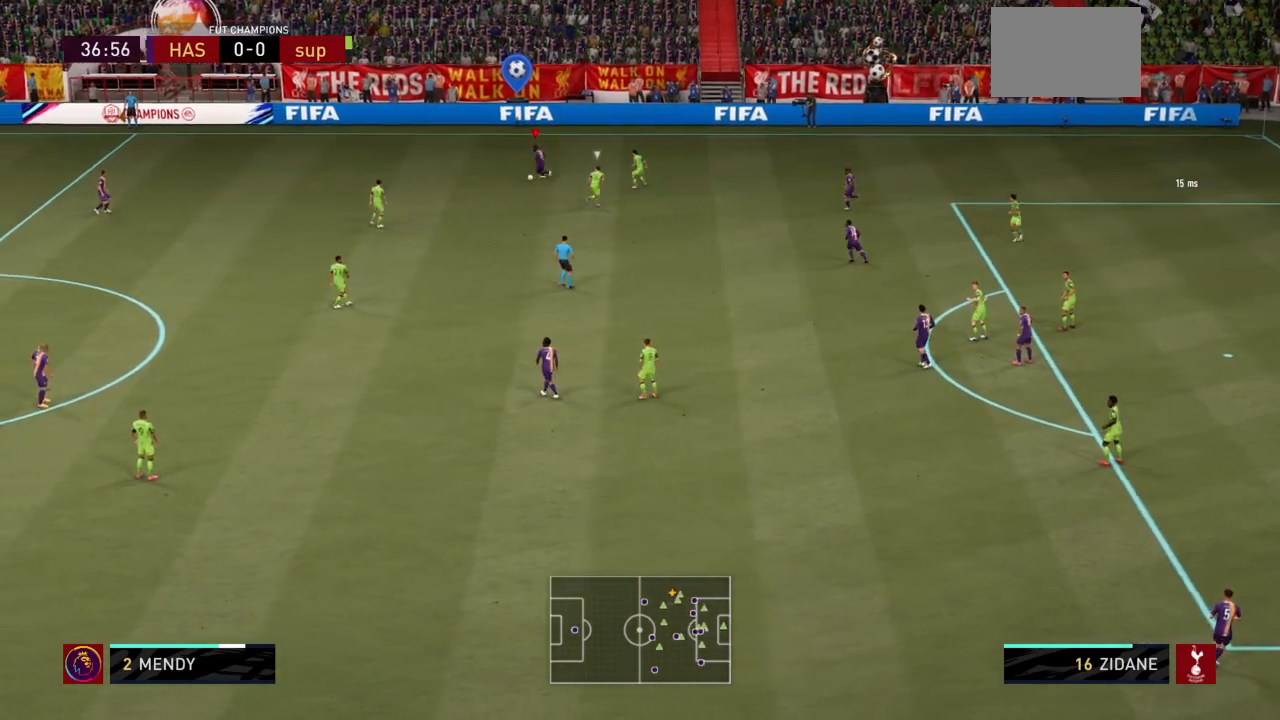
Gameplay with a controller (PlayStation layout); each line is a JSON object with the inputs held at the frame after it. "events" lists button and stick changes between this image and that frame as [ms after this image, input, new state], when the widget could be followed in between. Not read: L3 R3.
{"buttons": [], "left_stick": "down", "right_stick": "center", "events": [[134, "left_stick", "down"]]}
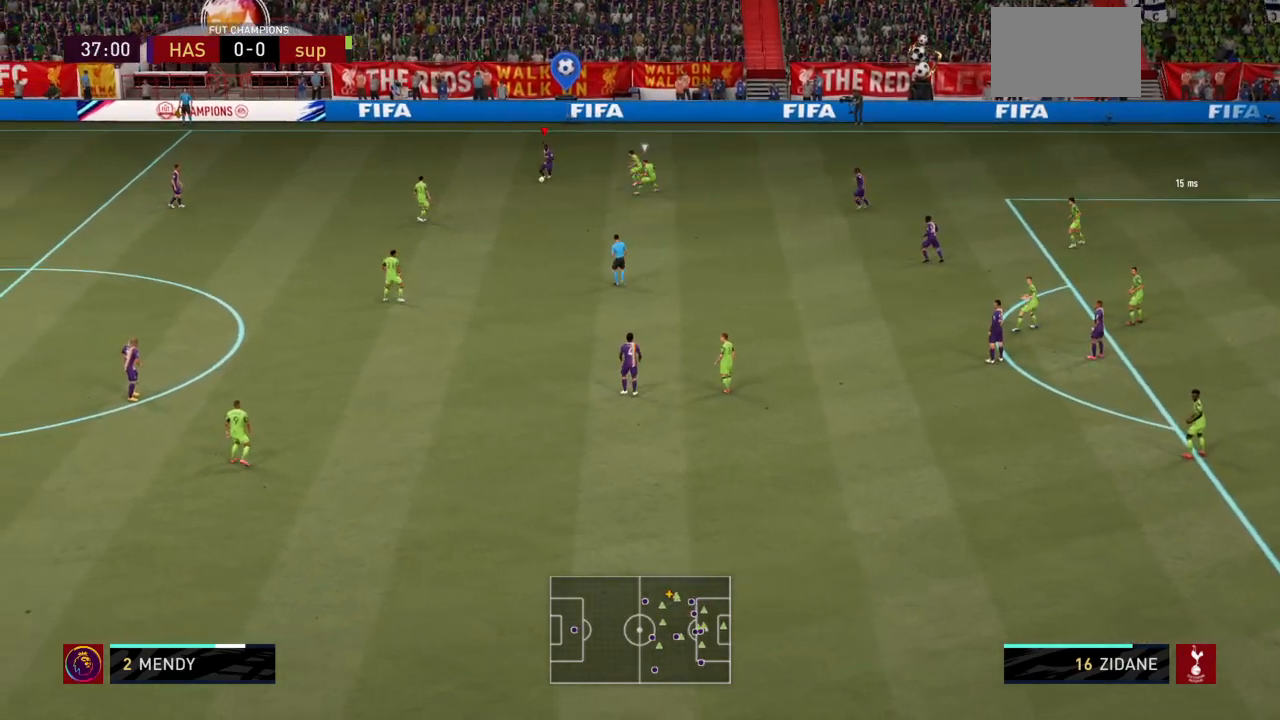
{"buttons": ["R2"], "left_stick": "down", "right_stick": "center", "events": [[133, "CROSS", "down"], [300, "CROSS", "up"], [367, "R2", "down"]]}
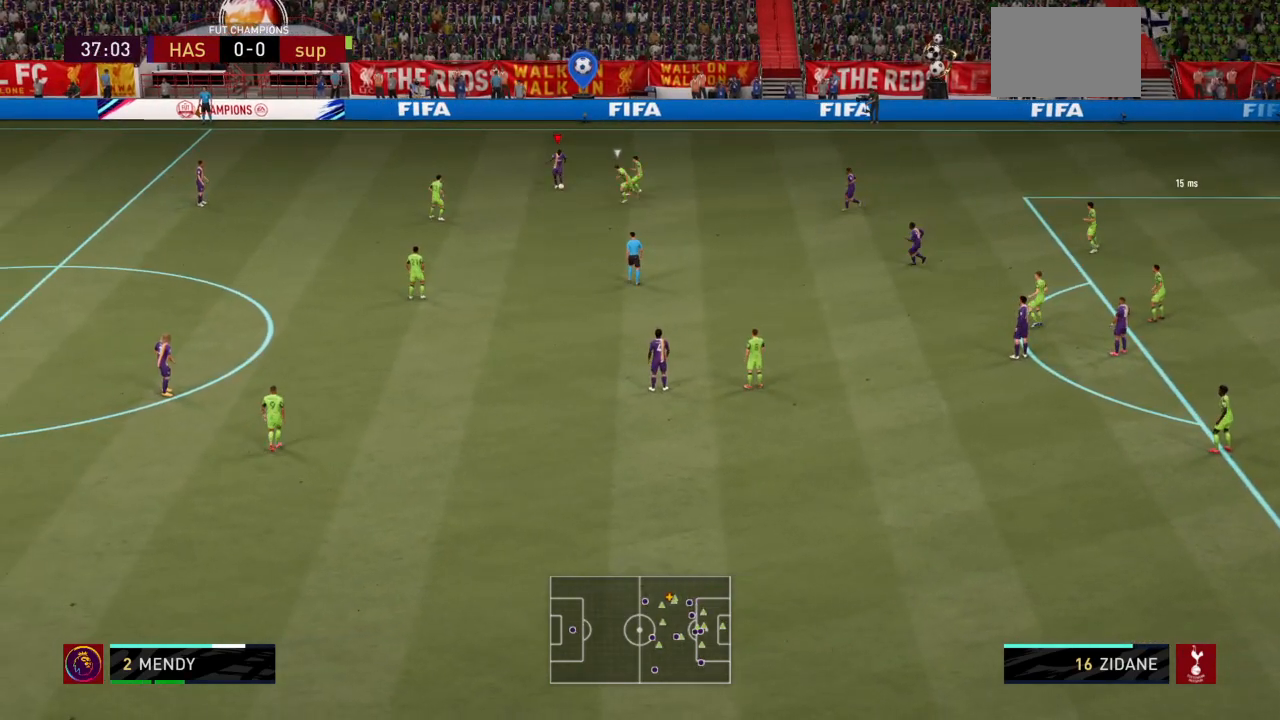
{"buttons": ["R2"], "left_stick": "up", "right_stick": "center", "events": [[301, "left_stick", "center"], [501, "left_stick", "up"]]}
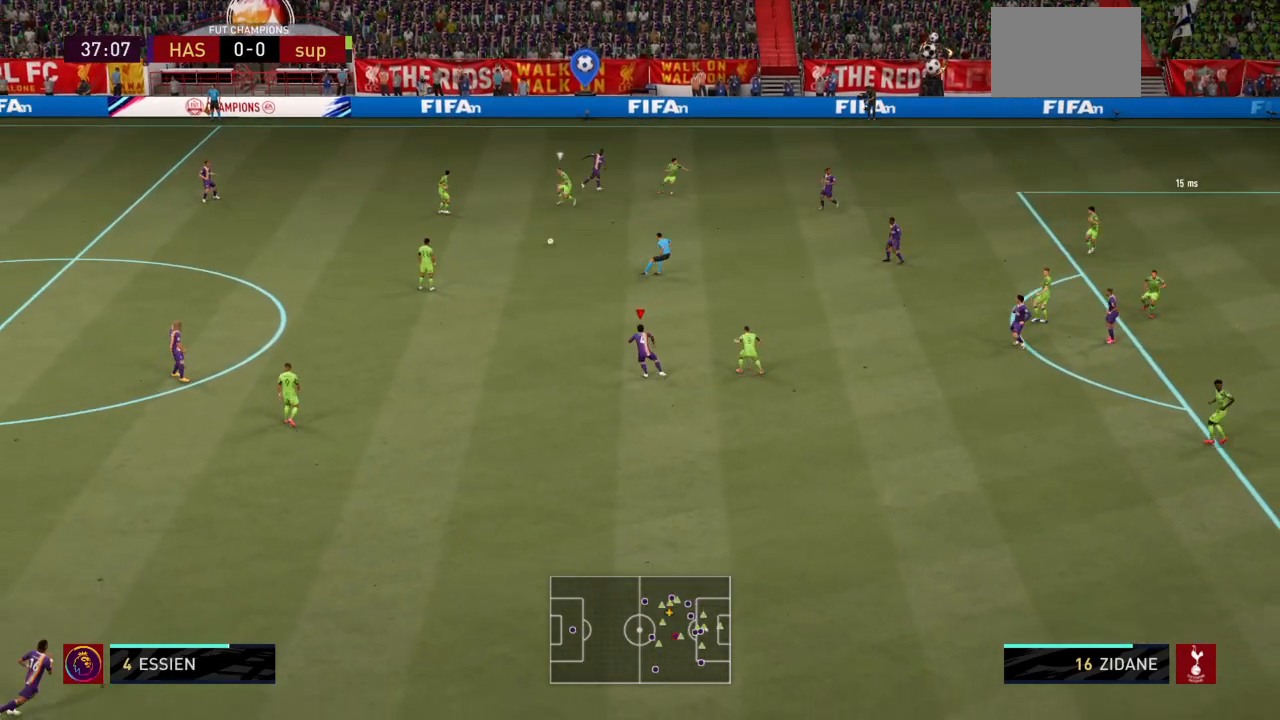
{"buttons": [], "left_stick": "up", "right_stick": "center", "events": [[33, "left_stick", "up-left"], [200, "left_stick", "up"], [467, "R2", "up"]]}
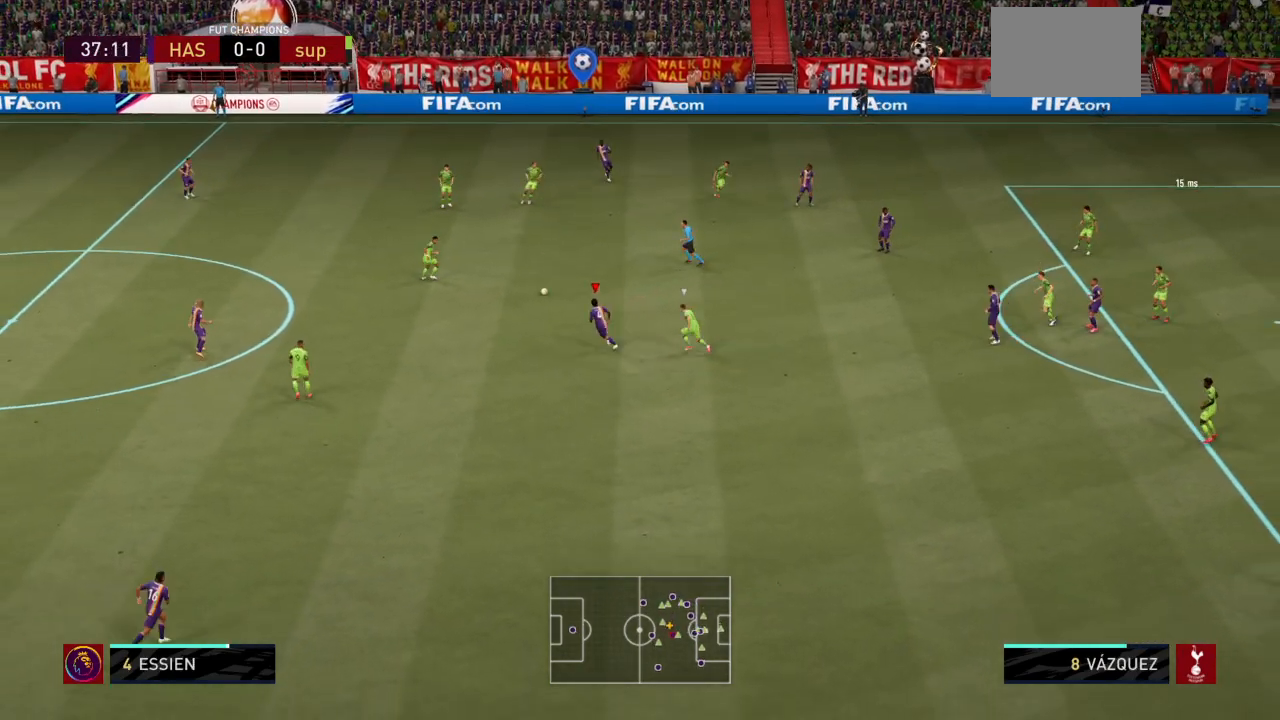
{"buttons": ["L1", "R2"], "left_stick": "up-right", "right_stick": "center", "events": [[134, "left_stick", "up-right"], [167, "L1", "down"], [234, "CROSS", "down"], [367, "CROSS", "up"], [367, "L2", "down"], [434, "L2", "up"], [467, "R2", "down"]]}
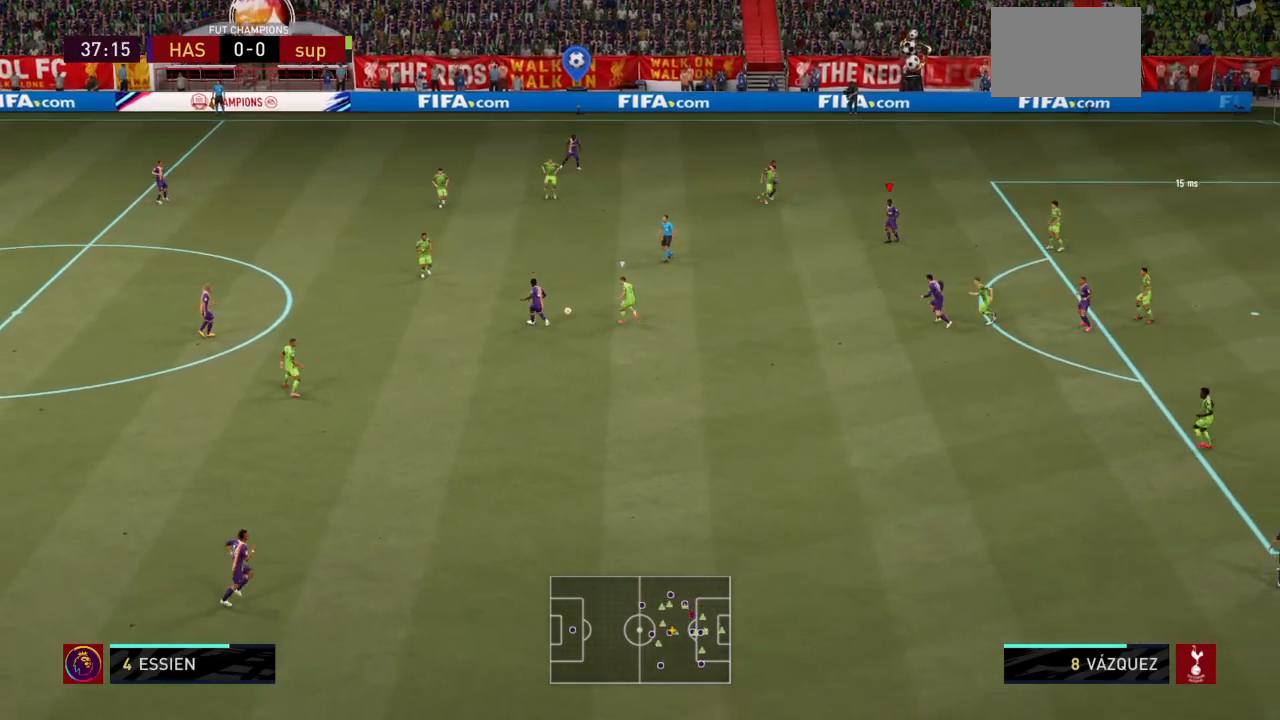
{"buttons": [], "left_stick": "down", "right_stick": "center", "events": [[100, "L1", "up"], [200, "left_stick", "right"], [400, "left_stick", "down"], [467, "R2", "up"]]}
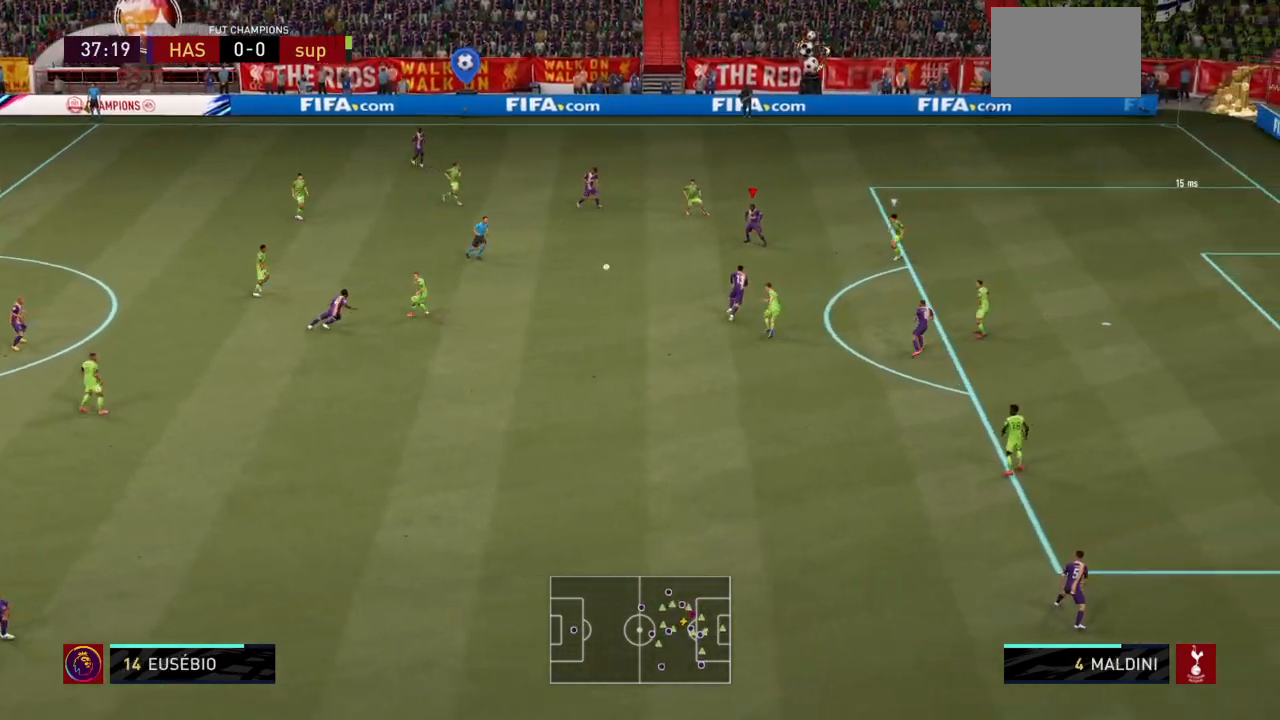
{"buttons": ["L1"], "left_stick": "down", "right_stick": "center", "events": [[201, "L1", "down"], [334, "CROSS", "down"], [434, "CROSS", "up"]]}
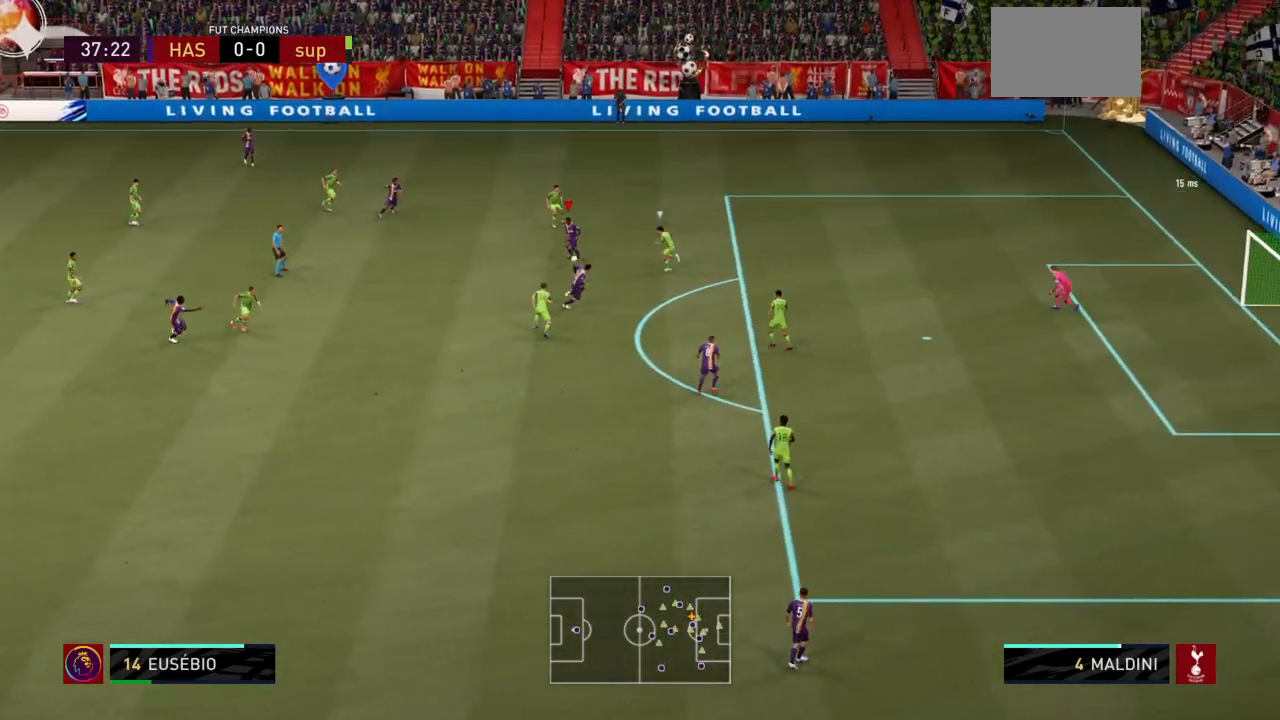
{"buttons": [], "left_stick": "down-right", "right_stick": "center", "events": [[134, "L2", "down"], [201, "L2", "up"], [234, "L1", "up"], [501, "left_stick", "down-right"]]}
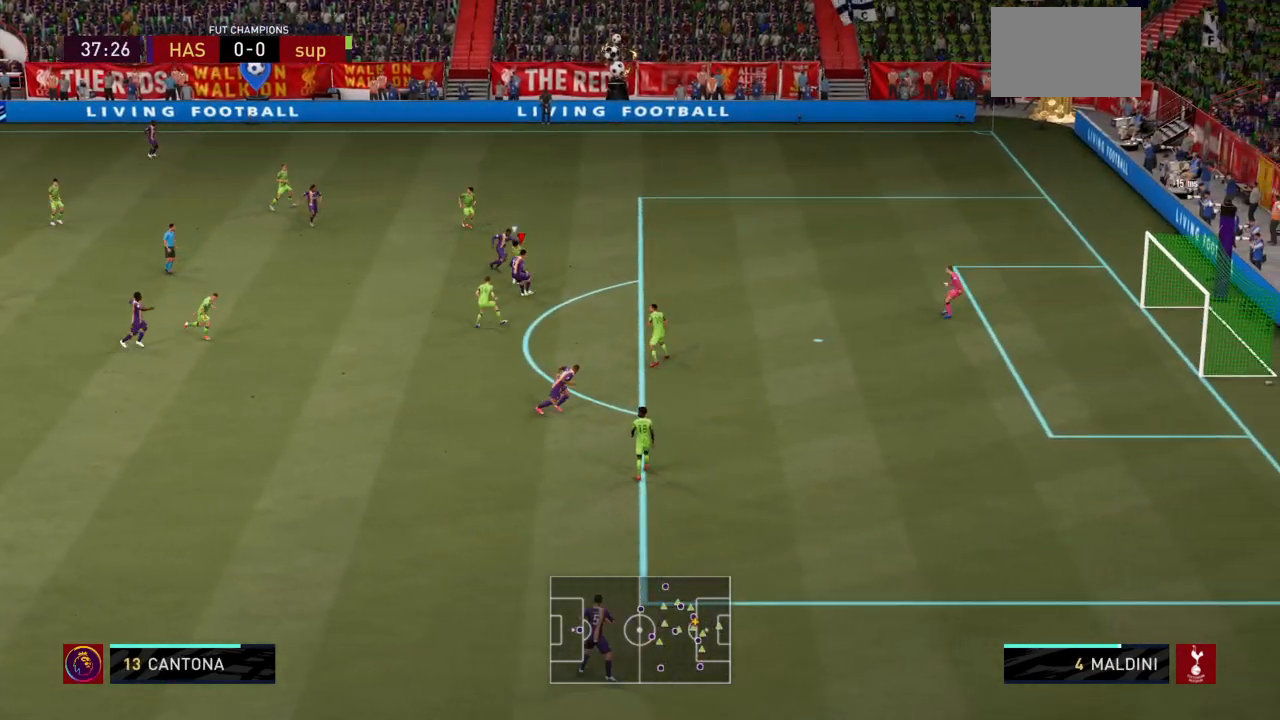
{"buttons": ["R2"], "left_stick": "up-right", "right_stick": "center", "events": [[267, "TRIANGLE", "down"], [334, "left_stick", "up-right"], [367, "TRIANGLE", "up"], [434, "R2", "down"]]}
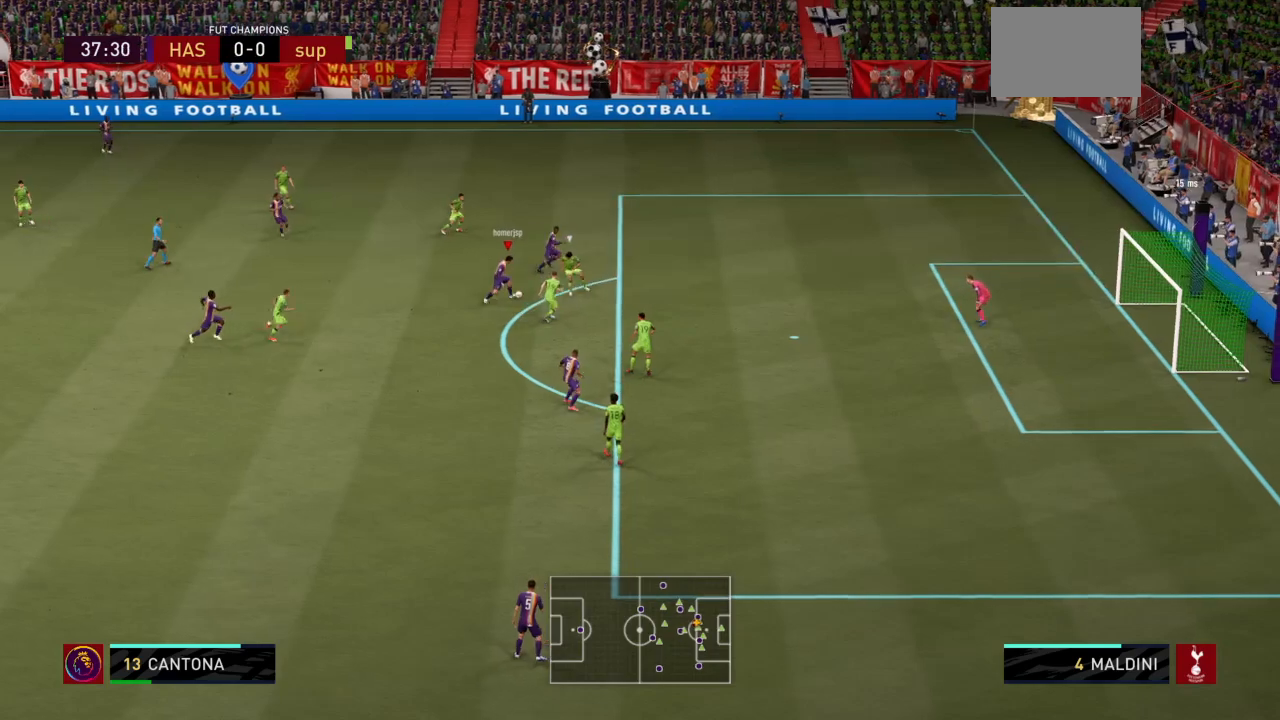
{"buttons": ["R2"], "left_stick": "down-right", "right_stick": "center", "events": [[368, "left_stick", "down-right"]]}
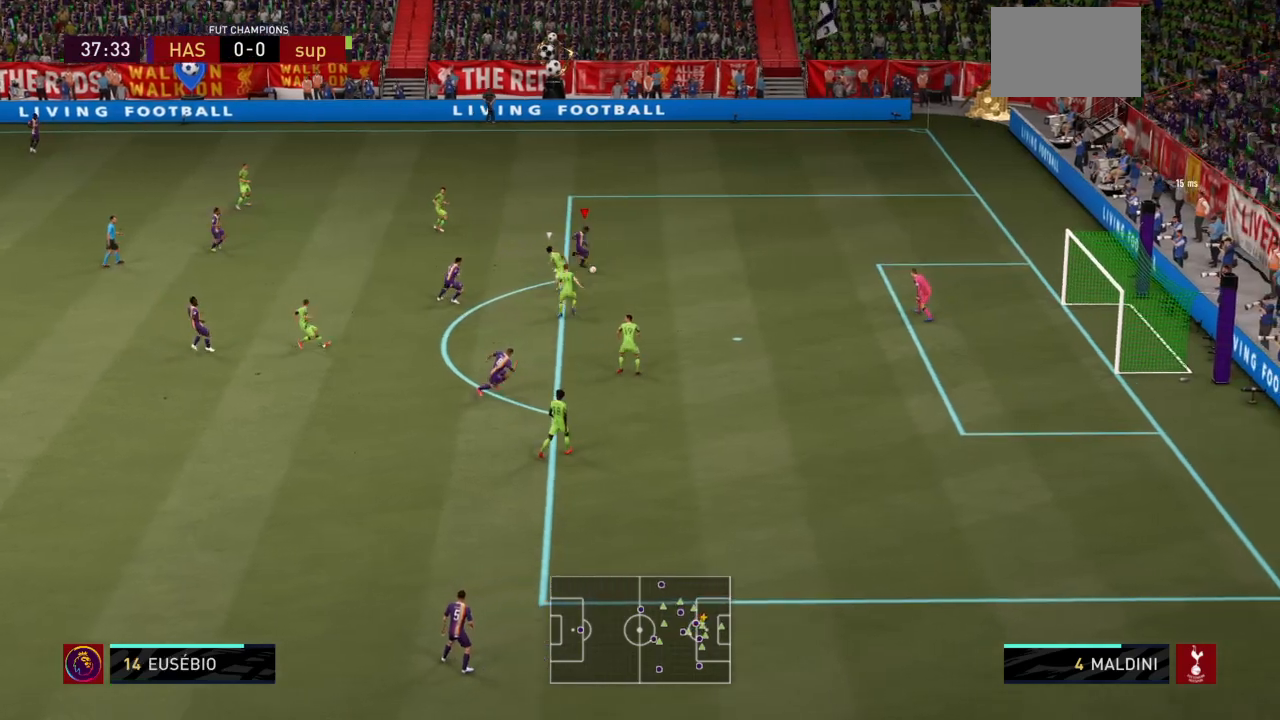
{"buttons": [], "left_stick": "down-right", "right_stick": "center", "events": [[200, "CIRCLE", "down"], [200, "R2", "up"], [334, "CIRCLE", "up"]]}
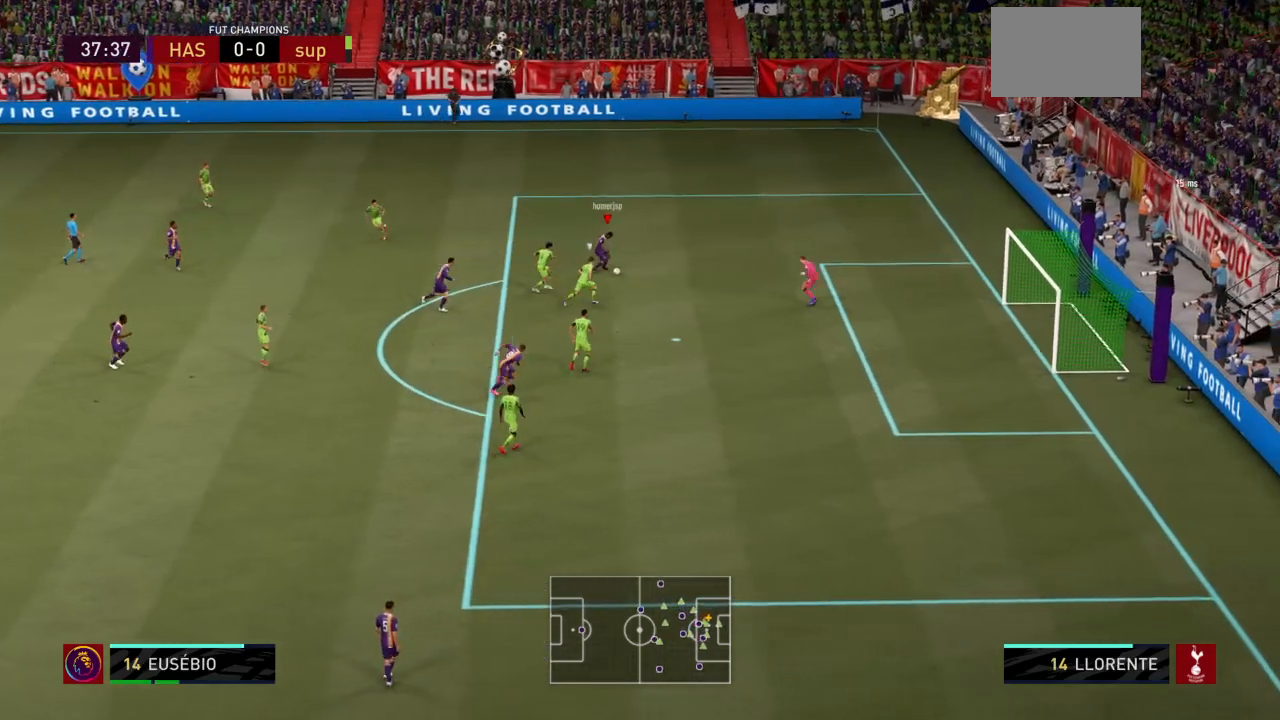
{"buttons": ["CIRCLE"], "left_stick": "down-right", "right_stick": "center"}
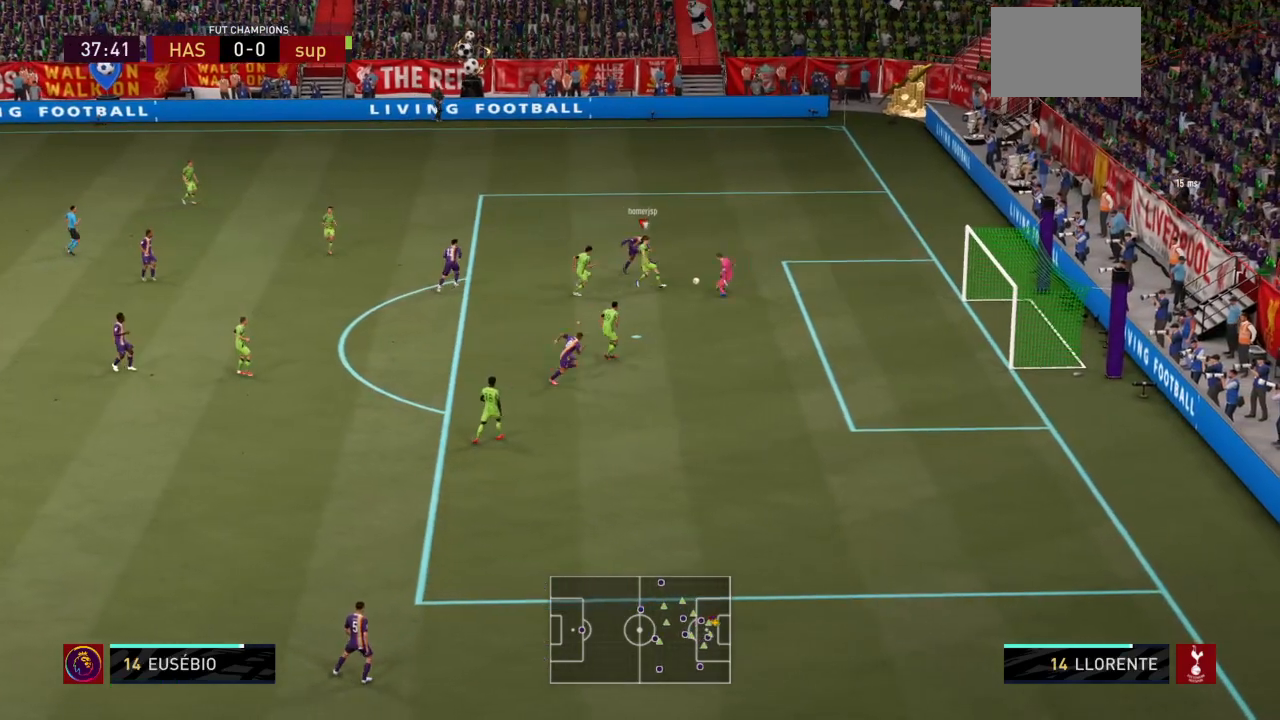
{"buttons": ["CIRCLE"], "left_stick": "right", "right_stick": "center", "events": [[33, "CIRCLE", "up"], [67, "CIRCLE", "down"], [167, "CIRCLE", "up"], [234, "CIRCLE", "down"], [334, "CIRCLE", "up"], [367, "left_stick", "right"], [467, "CIRCLE", "down"]]}
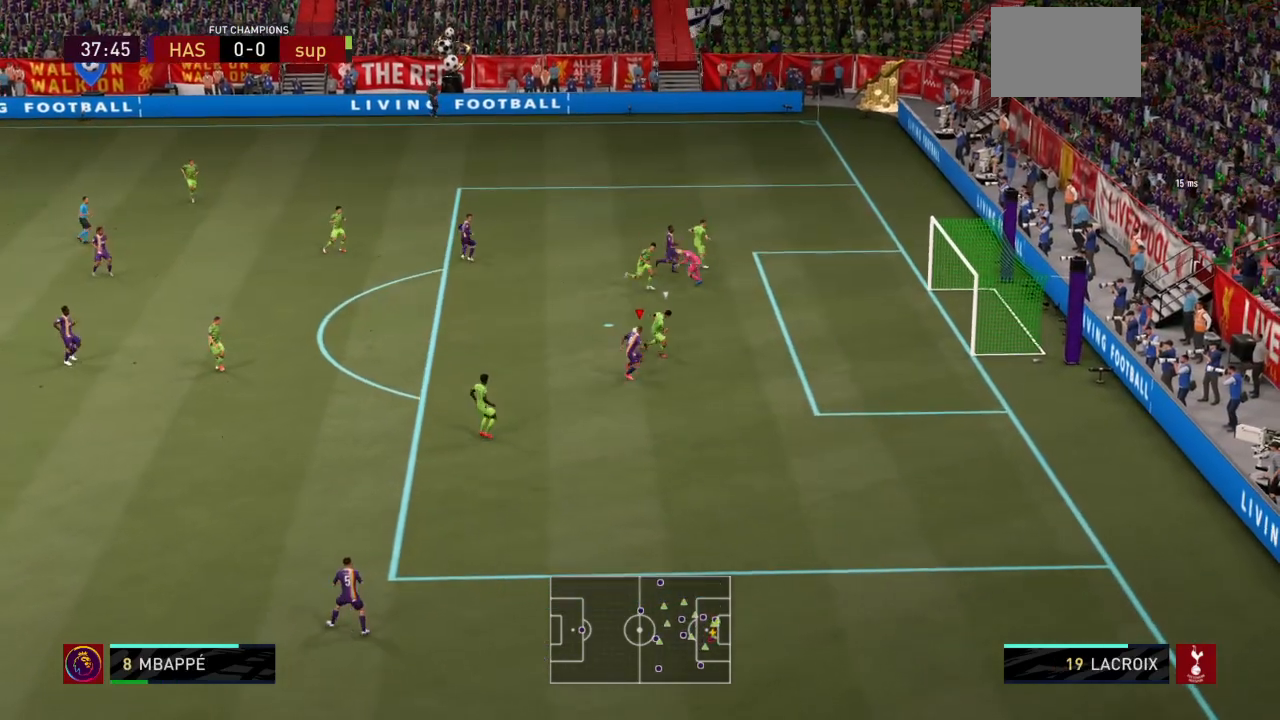
{"buttons": ["CIRCLE"], "left_stick": "up-left", "right_stick": "center", "events": [[67, "CIRCLE", "up"], [67, "left_stick", "up-right"], [134, "CIRCLE", "down"], [167, "left_stick", "up"], [234, "CIRCLE", "up"], [267, "CIRCLE", "down"], [267, "left_stick", "up-left"], [367, "CIRCLE", "up"], [434, "CIRCLE", "down"]]}
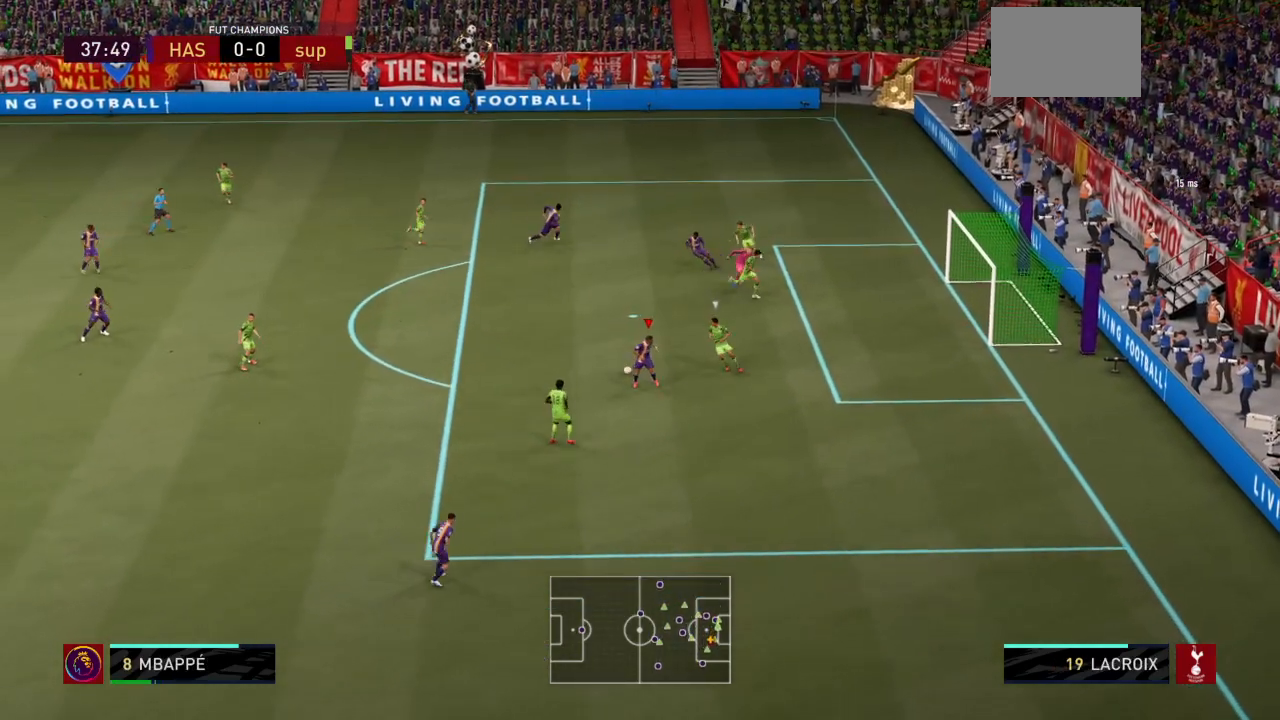
{"buttons": [], "left_stick": "up-right", "right_stick": "center", "events": [[33, "CIRCLE", "up"], [100, "CIRCLE", "down"], [167, "left_stick", "up-right"], [200, "CIRCLE", "up"], [234, "CIRCLE", "down"], [334, "CIRCLE", "up"], [400, "CIRCLE", "down"], [500, "CIRCLE", "up"]]}
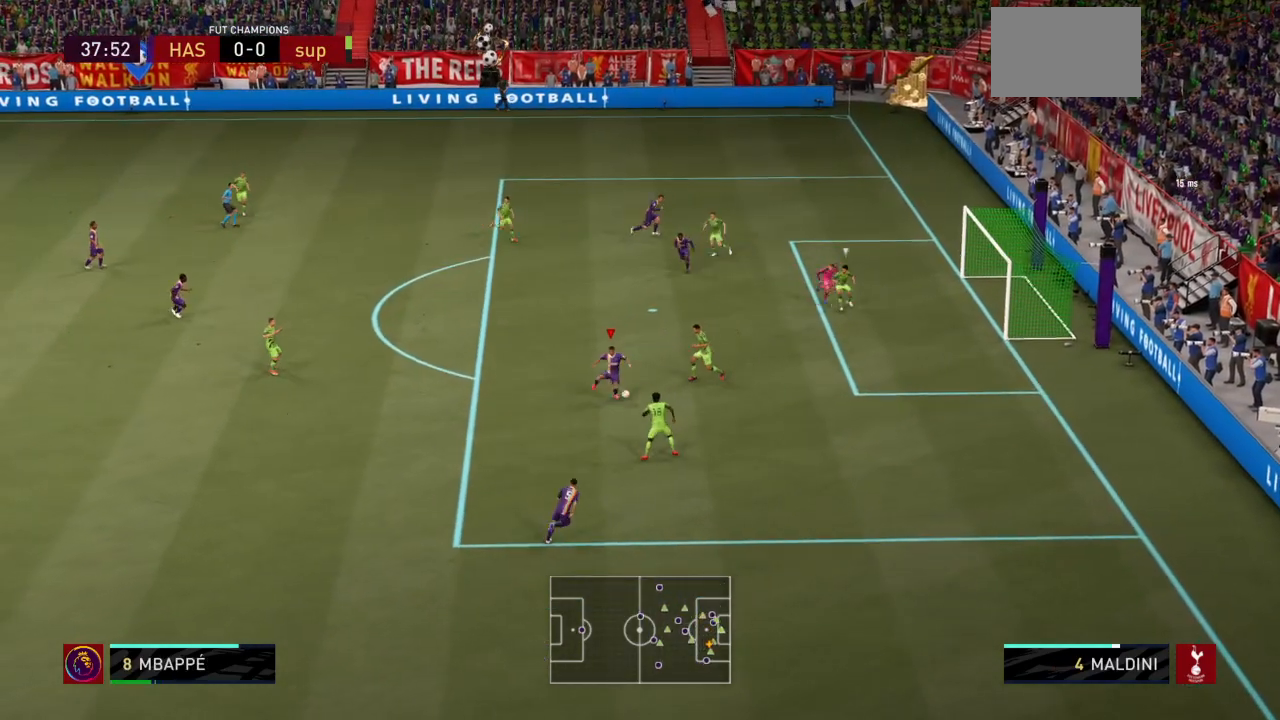
{"buttons": ["CIRCLE"], "left_stick": "up-right", "right_stick": "center", "events": [[67, "CIRCLE", "down"]]}
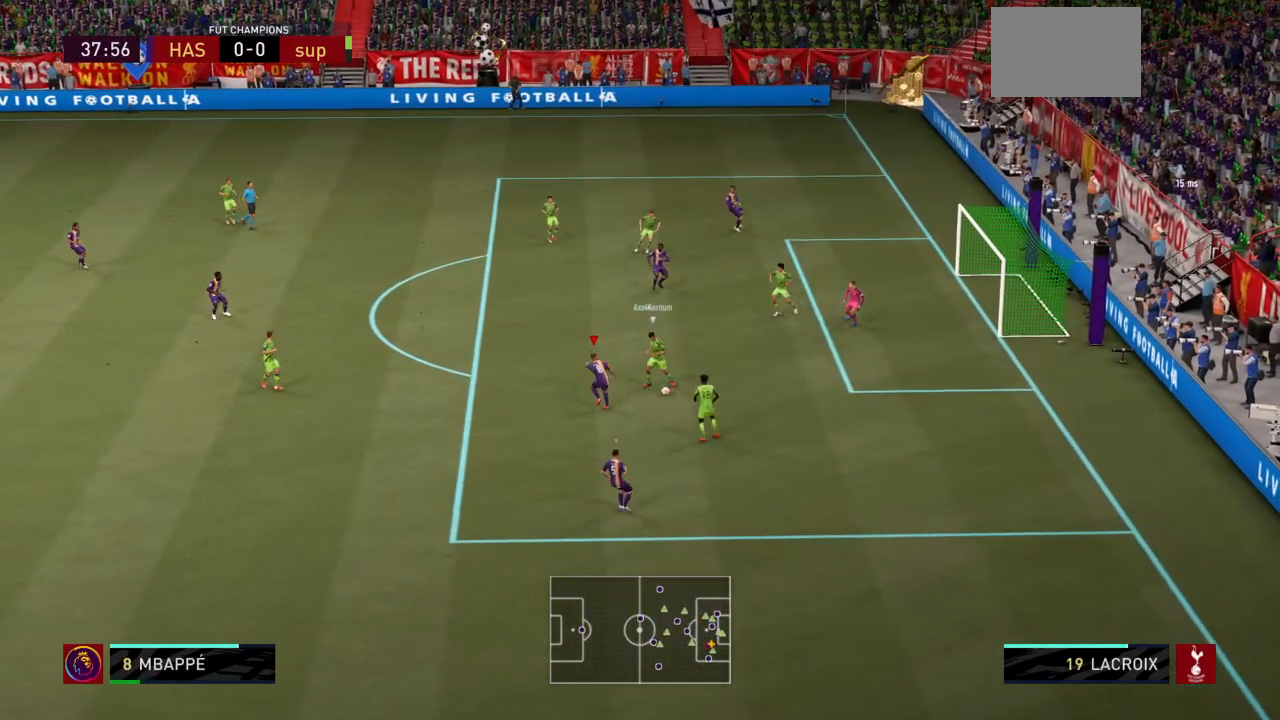
{"buttons": ["CIRCLE"], "left_stick": "up-right", "right_stick": "center", "events": [[234, "left_stick", "right"], [367, "CIRCLE", "up"], [434, "CIRCLE", "down"], [434, "left_stick", "up-right"]]}
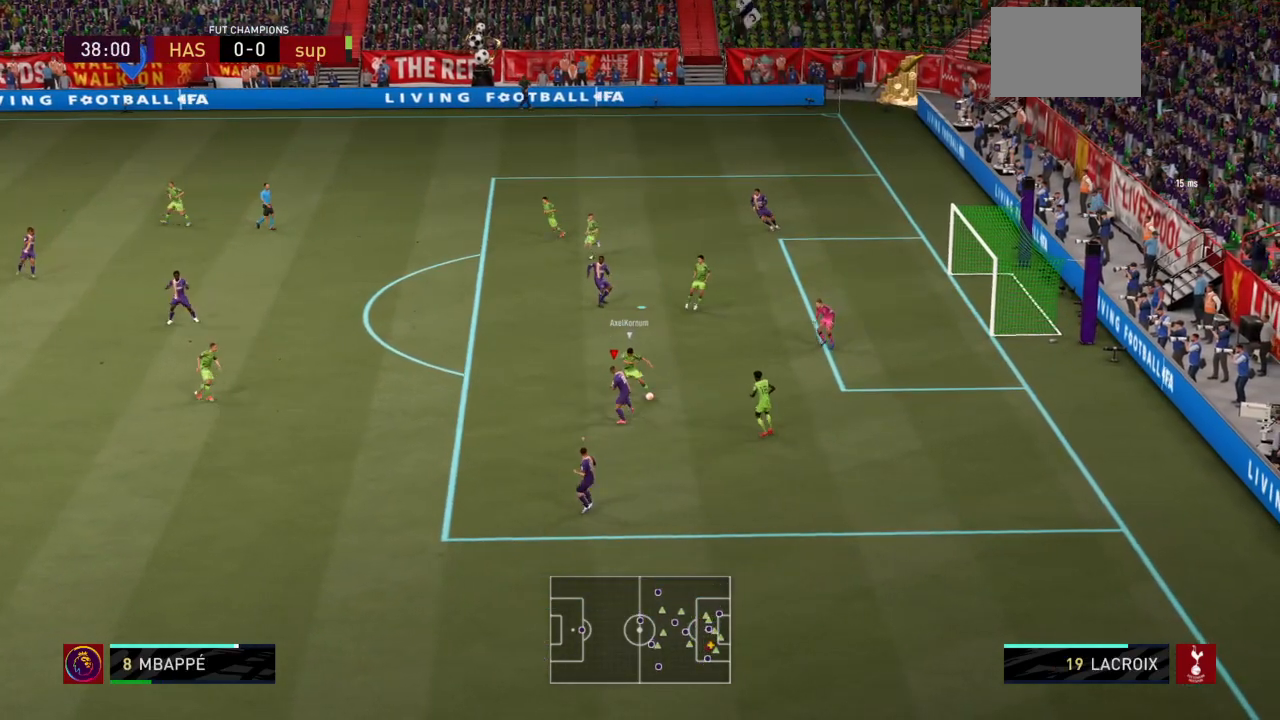
{"buttons": ["L2"], "left_stick": "up-left", "right_stick": "center", "events": [[34, "CIRCLE", "up"], [101, "CIRCLE", "down"], [334, "left_stick", "up"], [401, "CIRCLE", "up"], [401, "L2", "down"], [468, "left_stick", "up-left"]]}
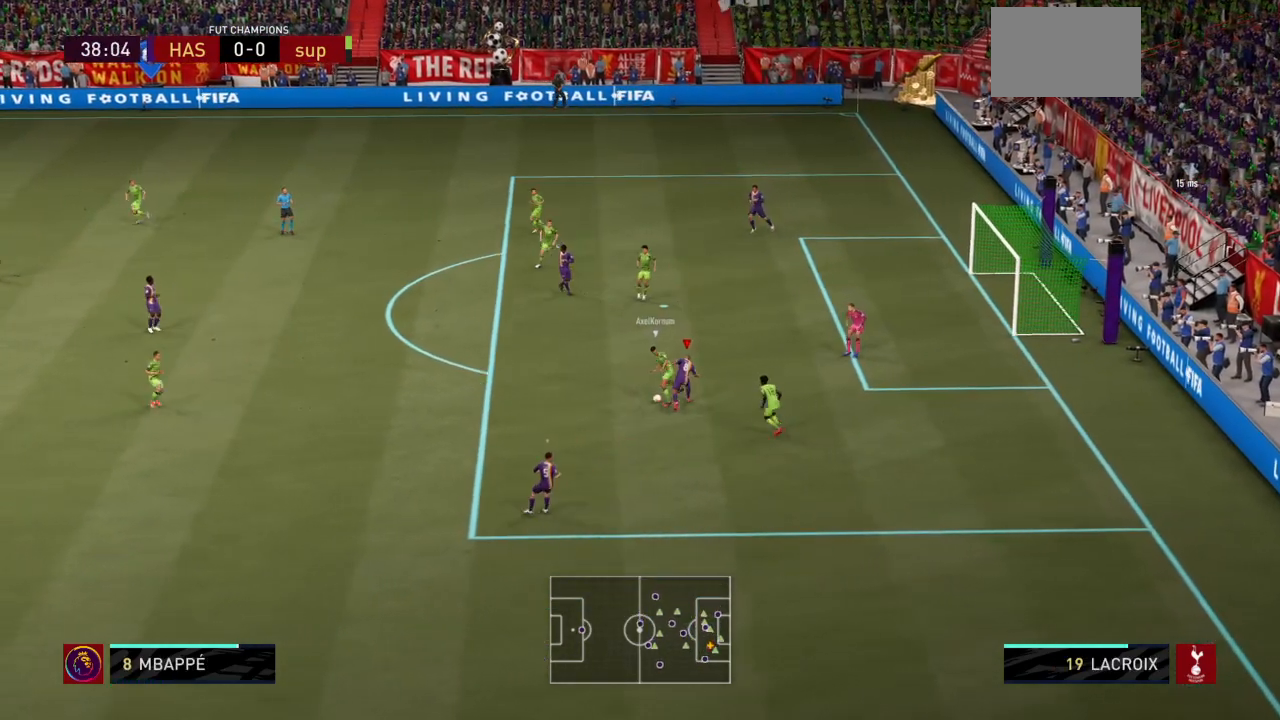
{"buttons": ["R2"], "left_stick": "left", "right_stick": "center", "events": [[67, "R2", "down"], [267, "left_stick", "left"], [334, "L2", "up"]]}
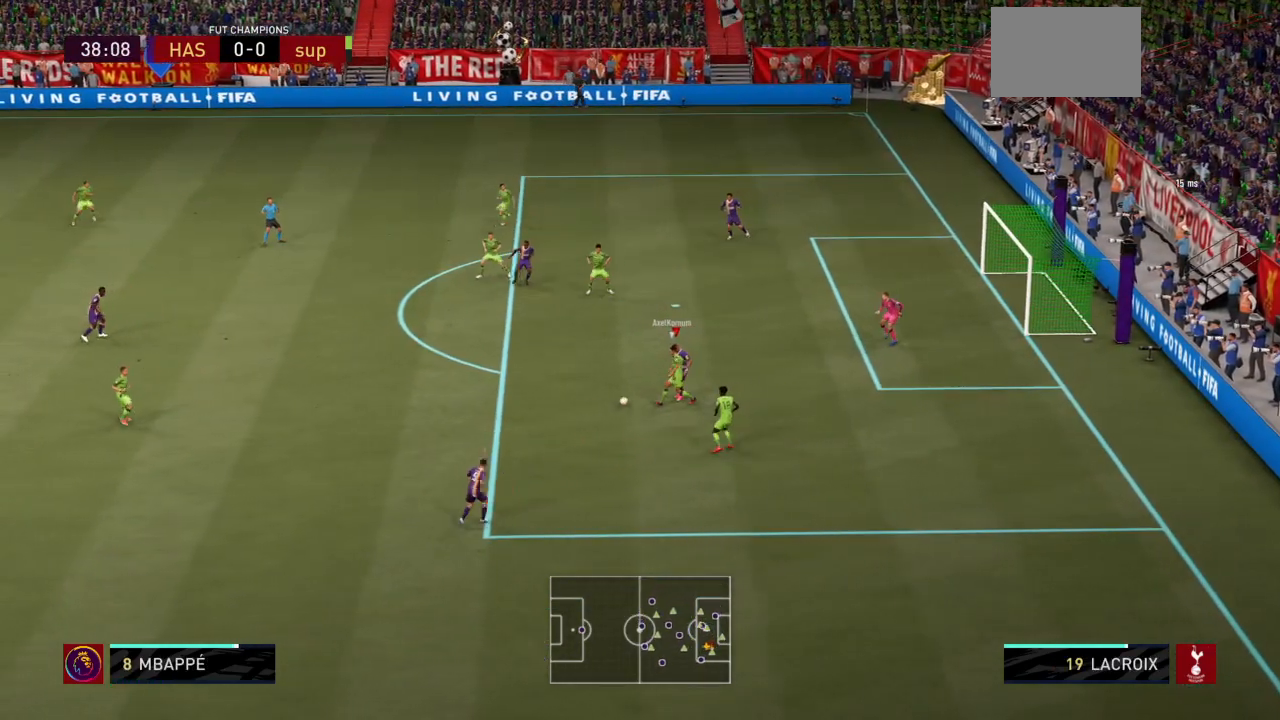
{"buttons": ["L1", "R2"], "left_stick": "left", "right_stick": "center", "events": [[201, "left_stick", "down-left"], [468, "left_stick", "left"], [501, "L1", "down"]]}
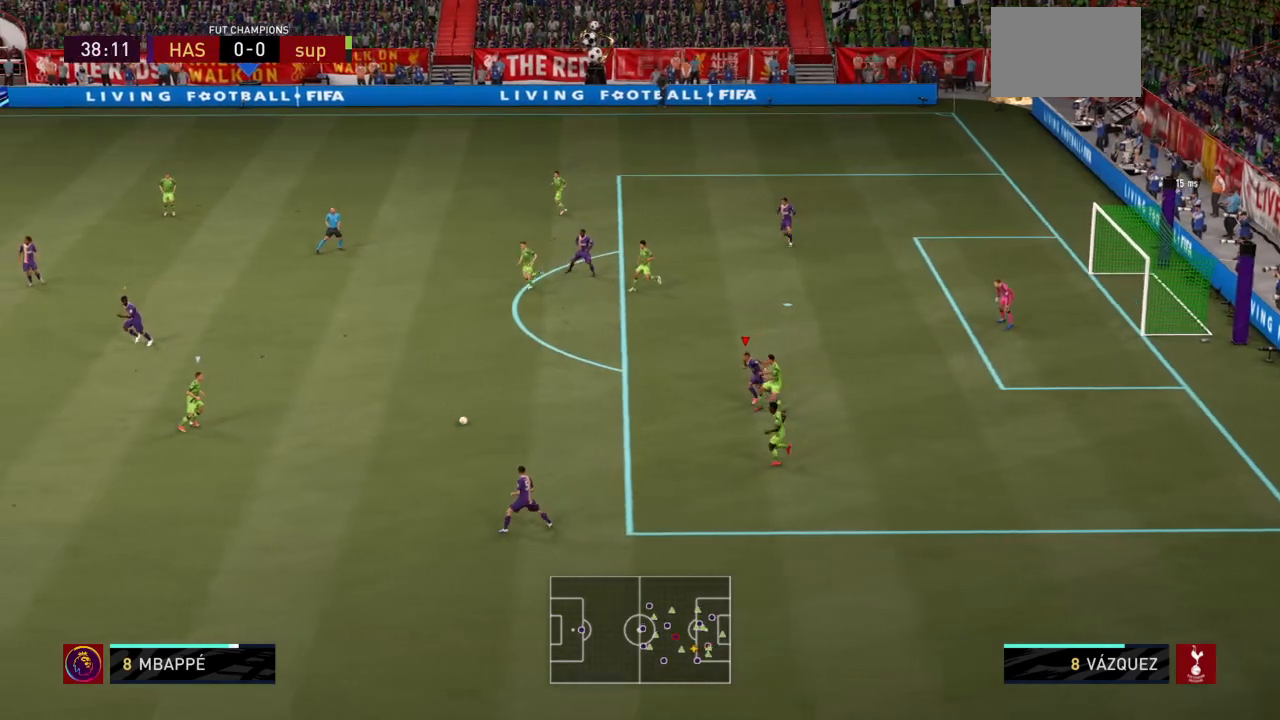
{"buttons": ["L2", "R2"], "left_stick": "down", "right_stick": "center", "events": [[133, "left_stick", "center"], [200, "L1", "up"], [234, "R2", "up"], [234, "left_stick", "down"], [267, "L2", "down"], [367, "R2", "down"]]}
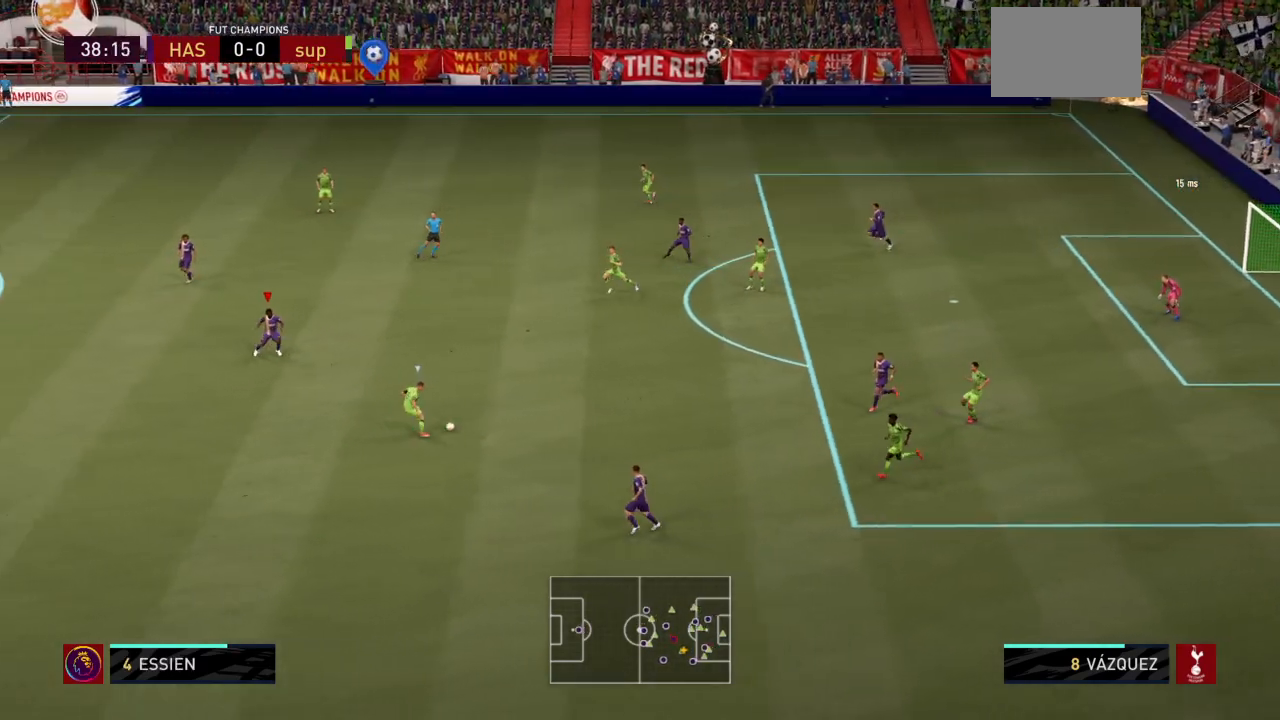
{"buttons": ["L2", "R2"], "left_stick": "down-left", "right_stick": "center", "events": [[334, "left_stick", "down-left"]]}
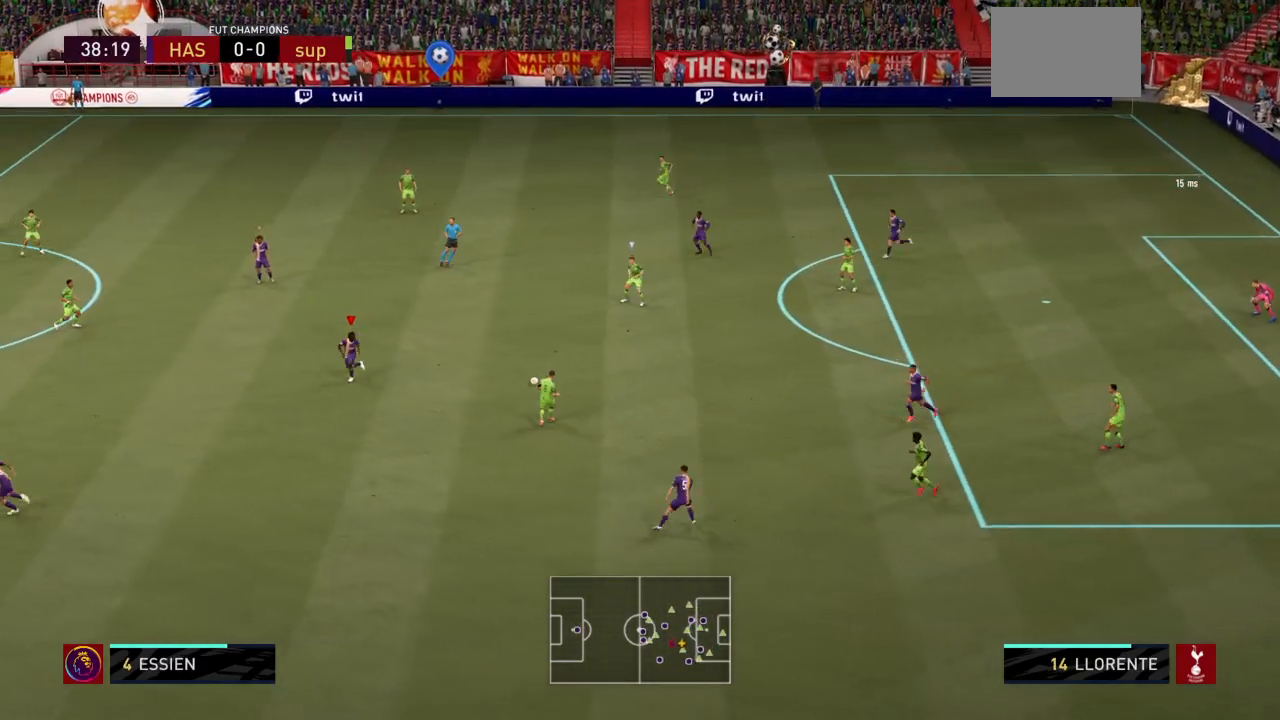
{"buttons": ["L2", "R2"], "left_stick": "down", "right_stick": "center", "events": [[200, "left_stick", "down"], [267, "R1", "down"], [500, "R1", "up"]]}